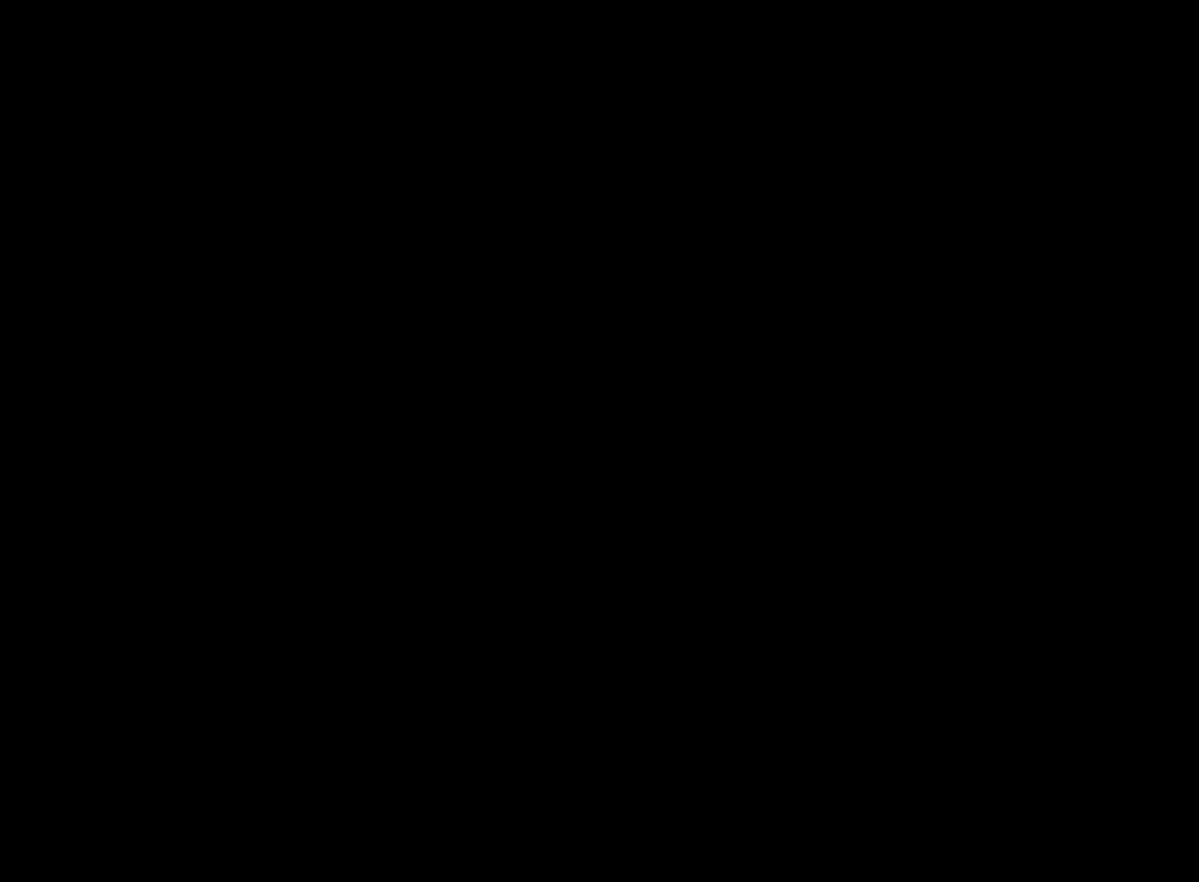
Gameplay with a controller (Xbox layout); each line is a JSON object with the inputs held at the frame after it. "events" lists button and stick changes between this image and that frame as [ms after this image, input, new state], when the widget could be followed in between. Not read: right_stick.
{"buttons": [], "left_stick": "center", "events": [[17, "B", "up"]]}
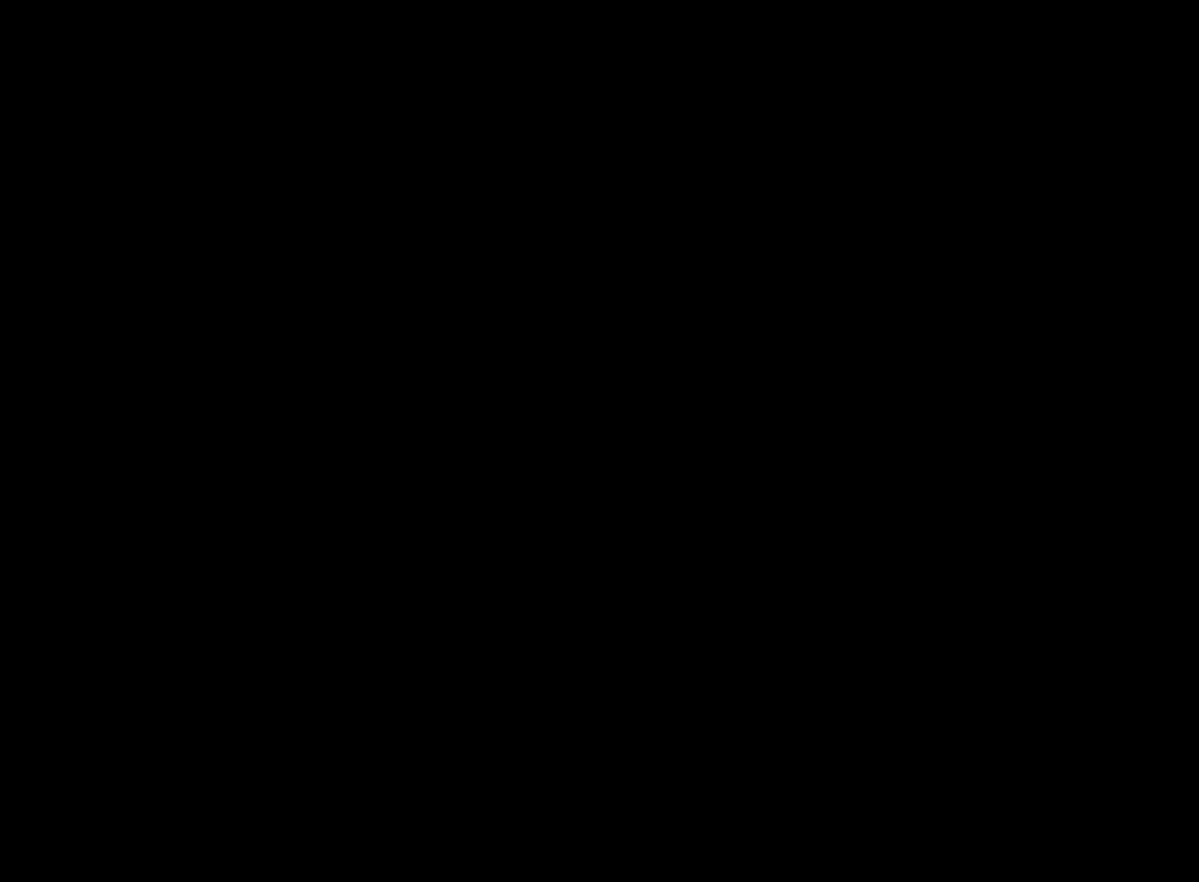
{"buttons": [], "left_stick": "center", "events": []}
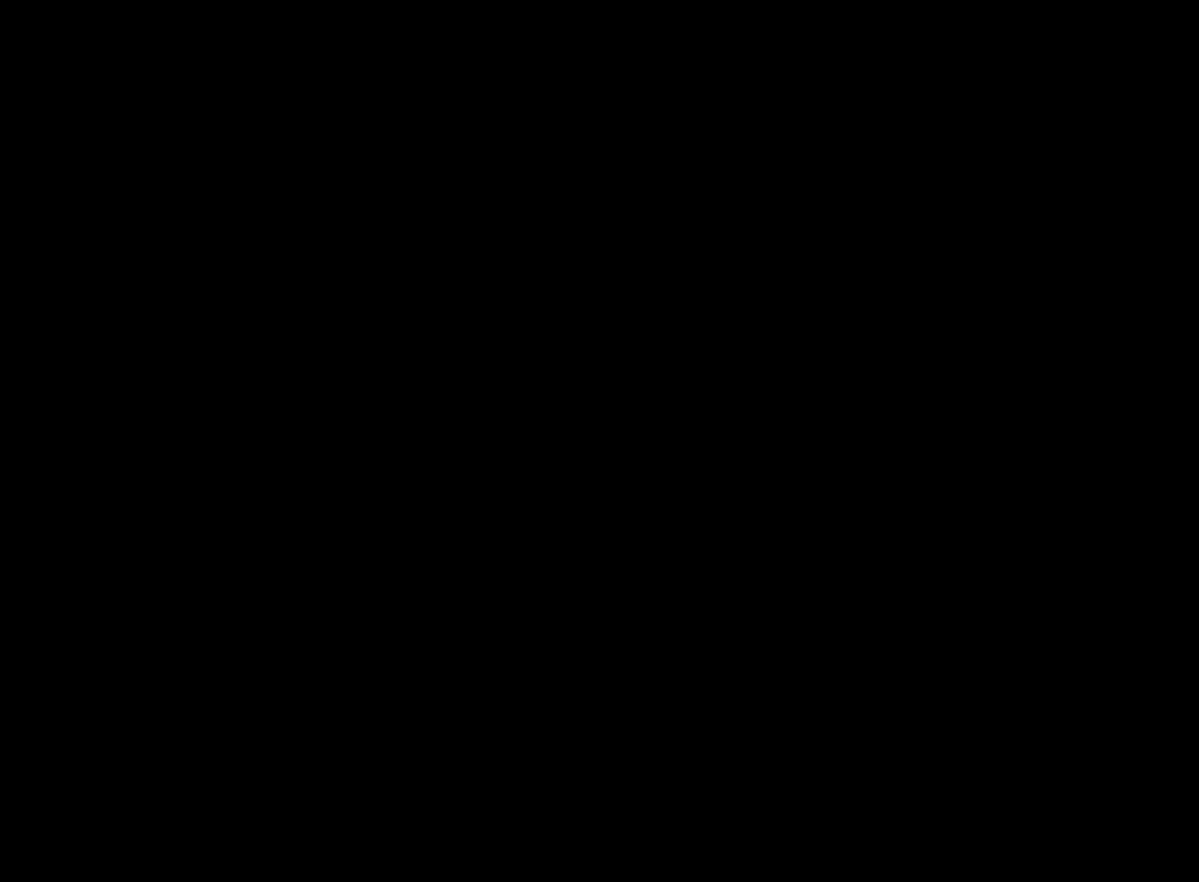
{"buttons": [], "left_stick": "center", "events": []}
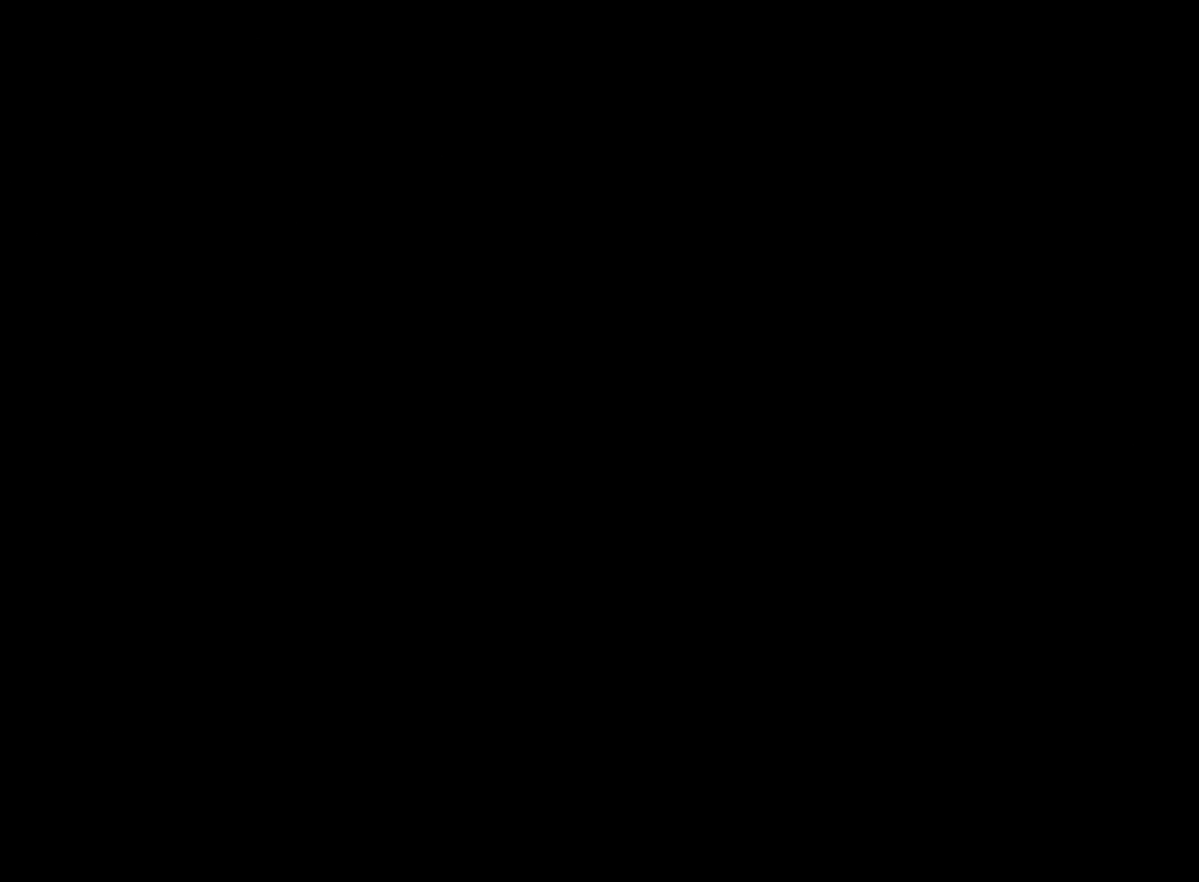
{"buttons": [], "left_stick": "center", "events": []}
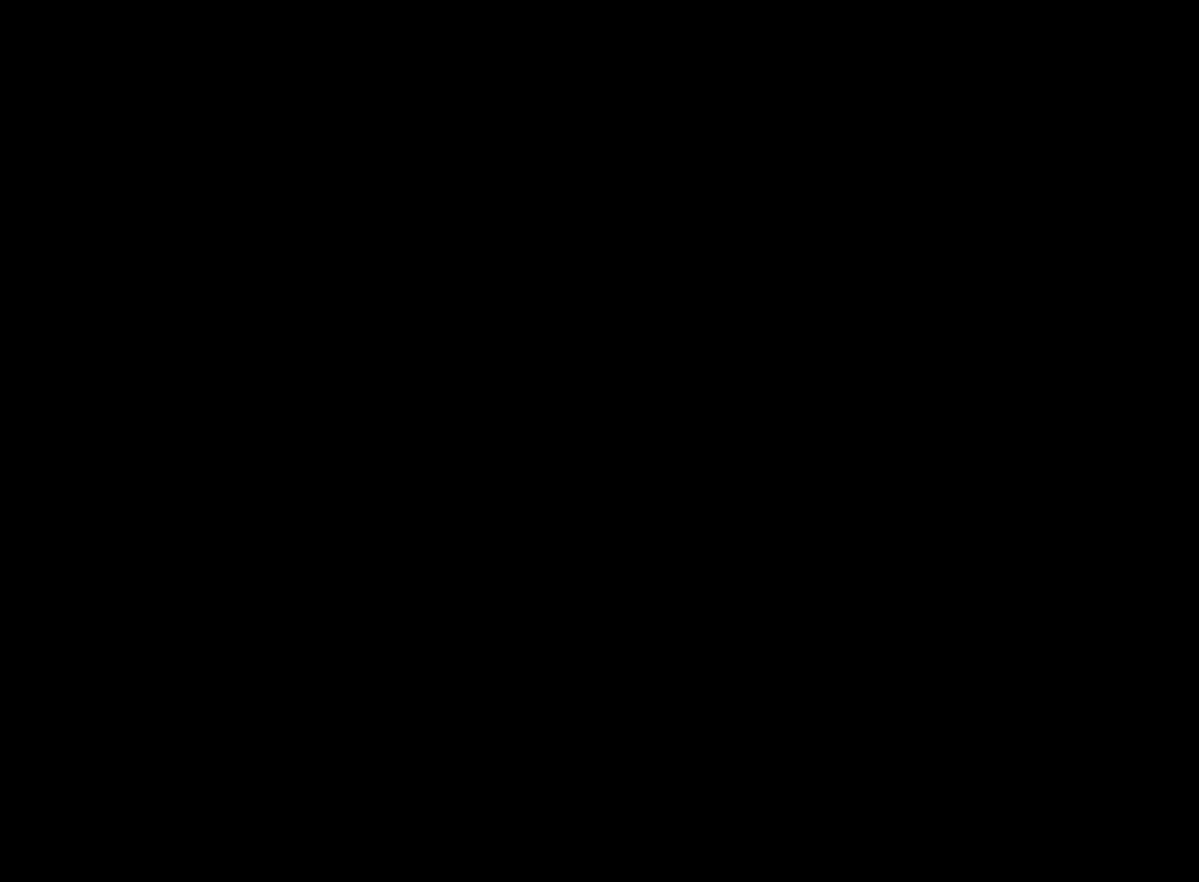
{"buttons": [], "left_stick": "center", "events": []}
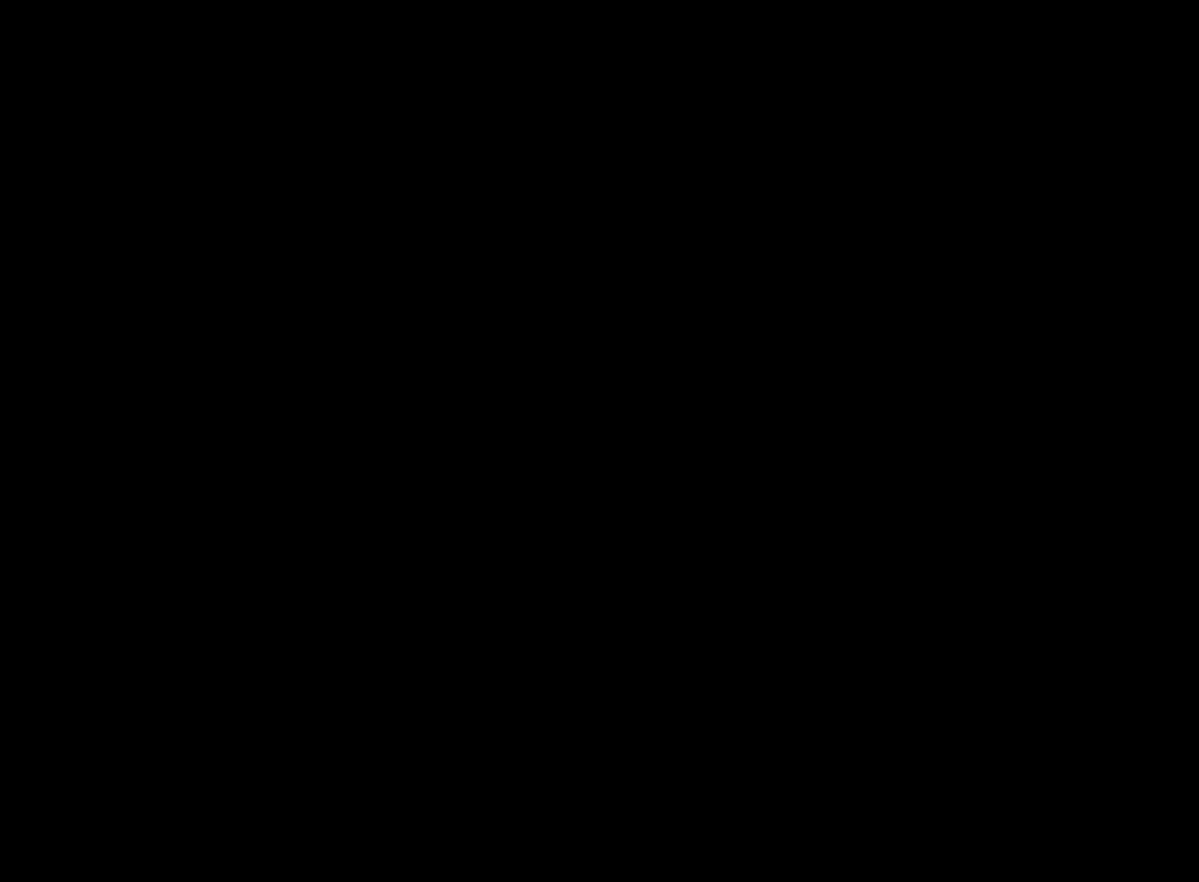
{"buttons": [], "left_stick": "center", "events": []}
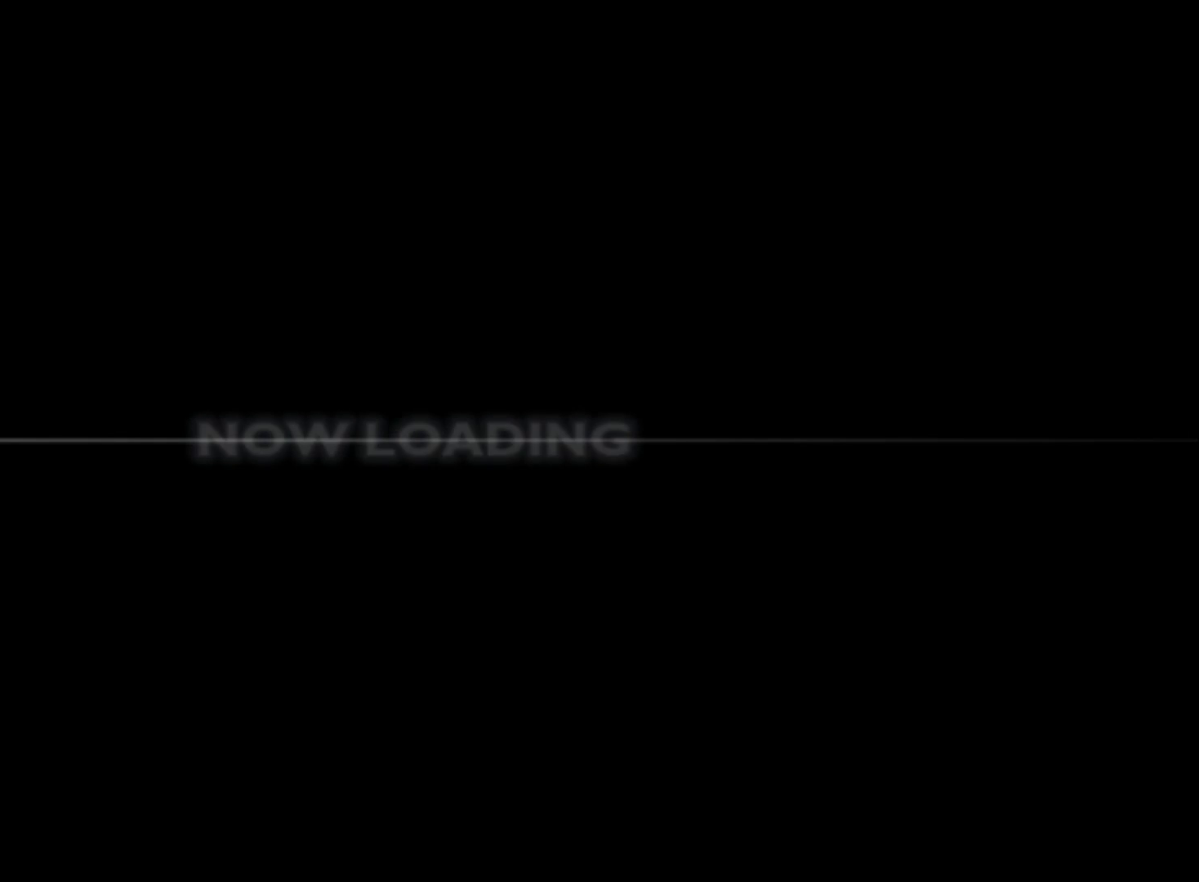
{"buttons": [], "left_stick": "center", "events": []}
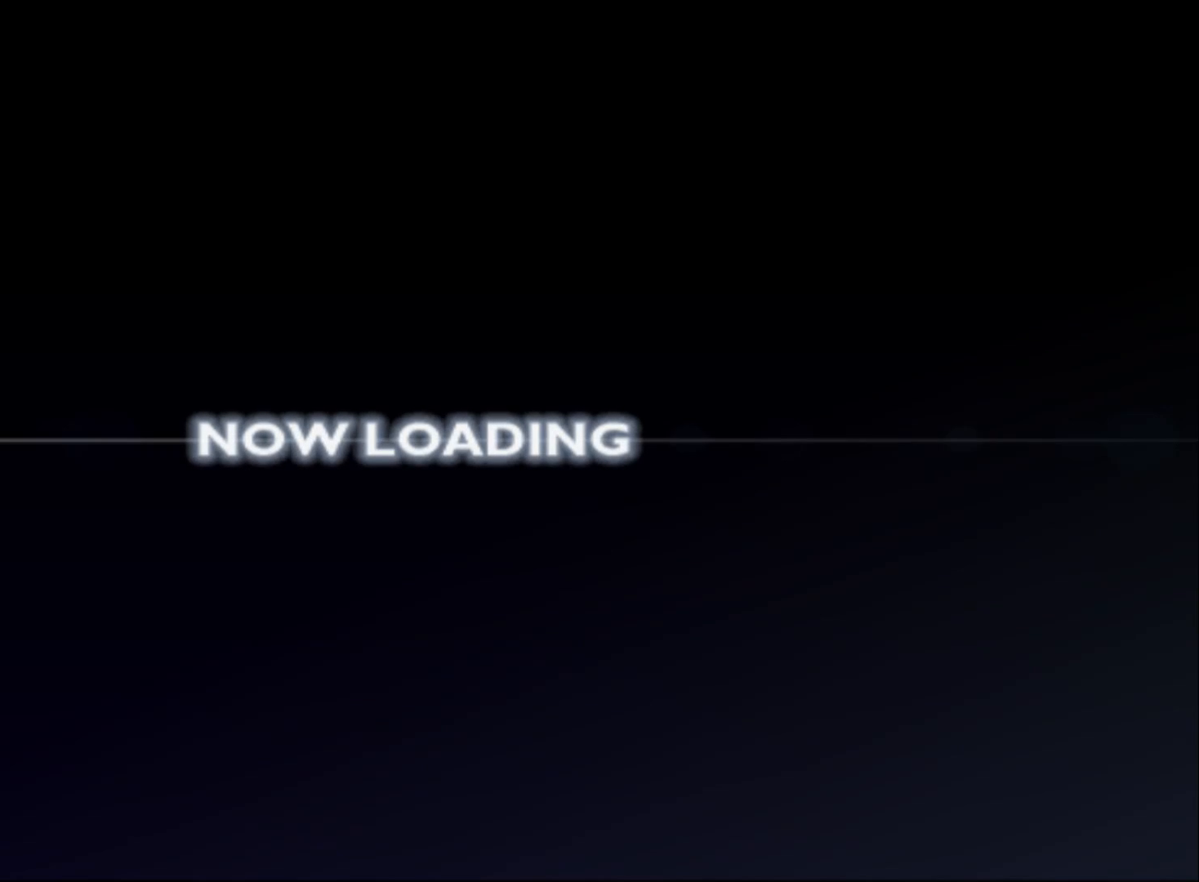
{"buttons": [], "left_stick": "center", "events": []}
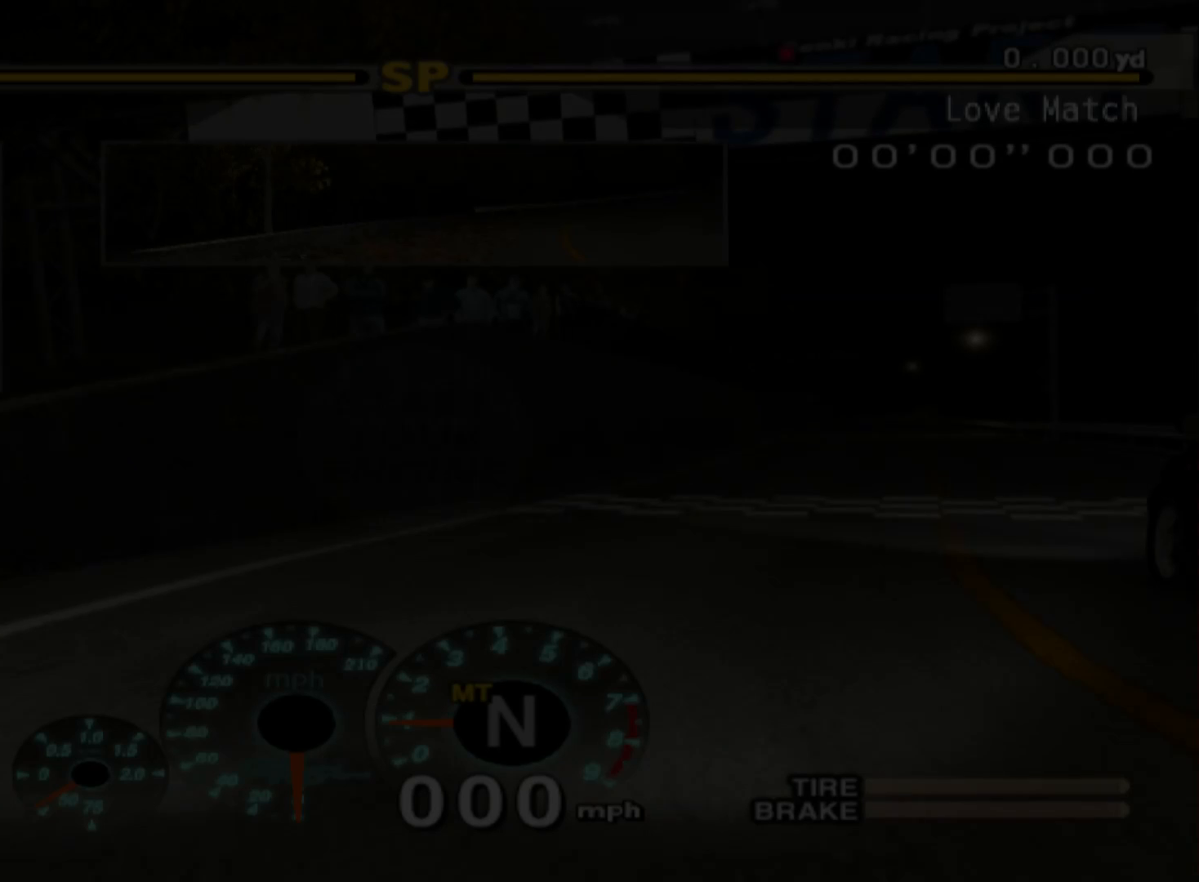
{"buttons": [], "left_stick": "center", "events": []}
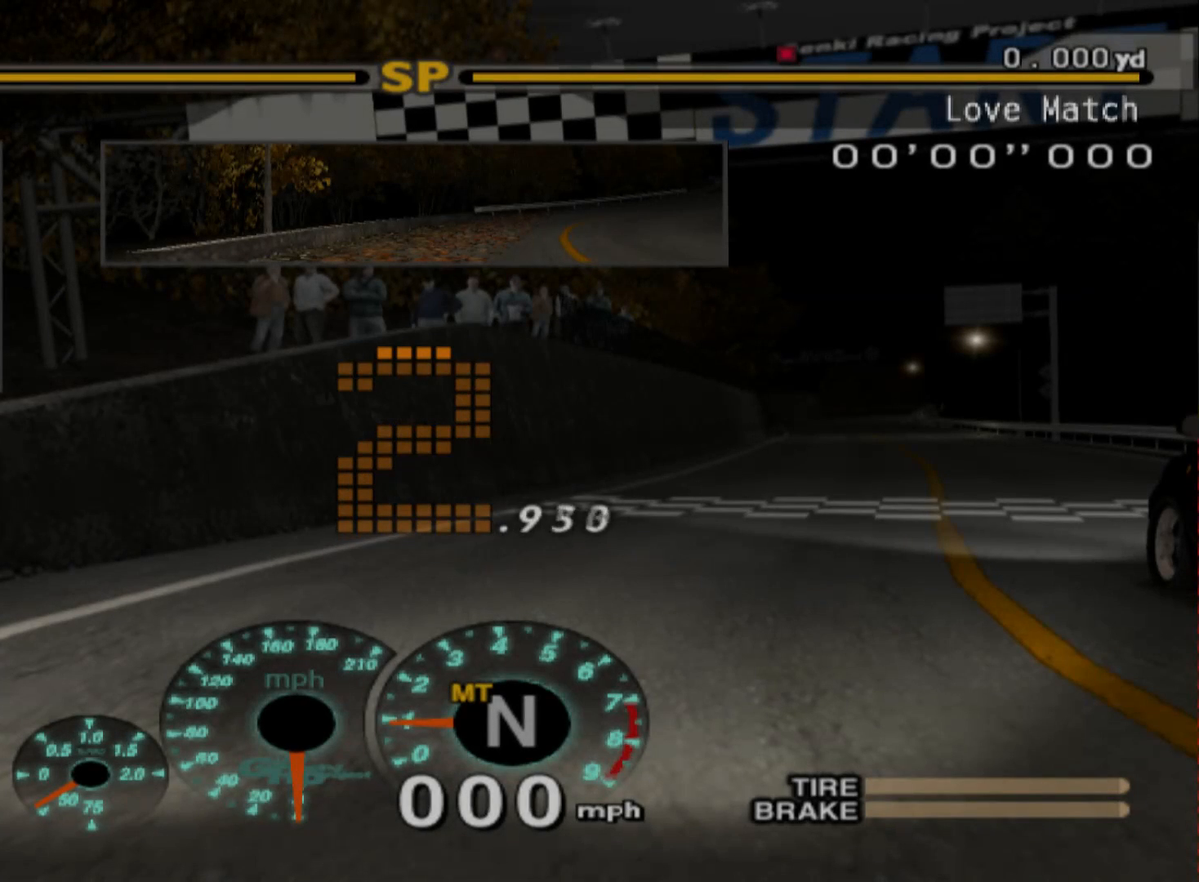
{"buttons": [], "left_stick": "center", "events": [[167, "R1", "down"], [233, "R1", "up"]]}
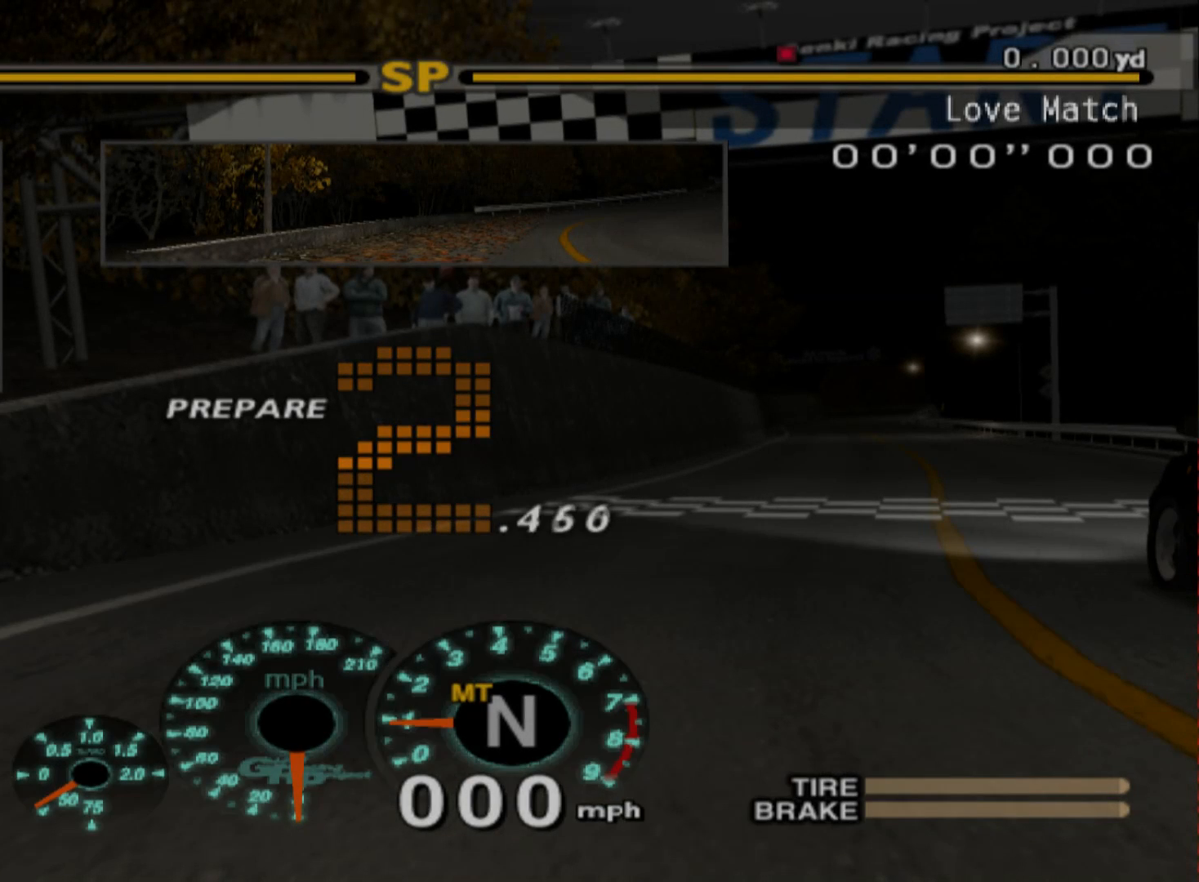
{"buttons": ["R2"], "left_stick": "center", "events": [[467, "R2", "down"]]}
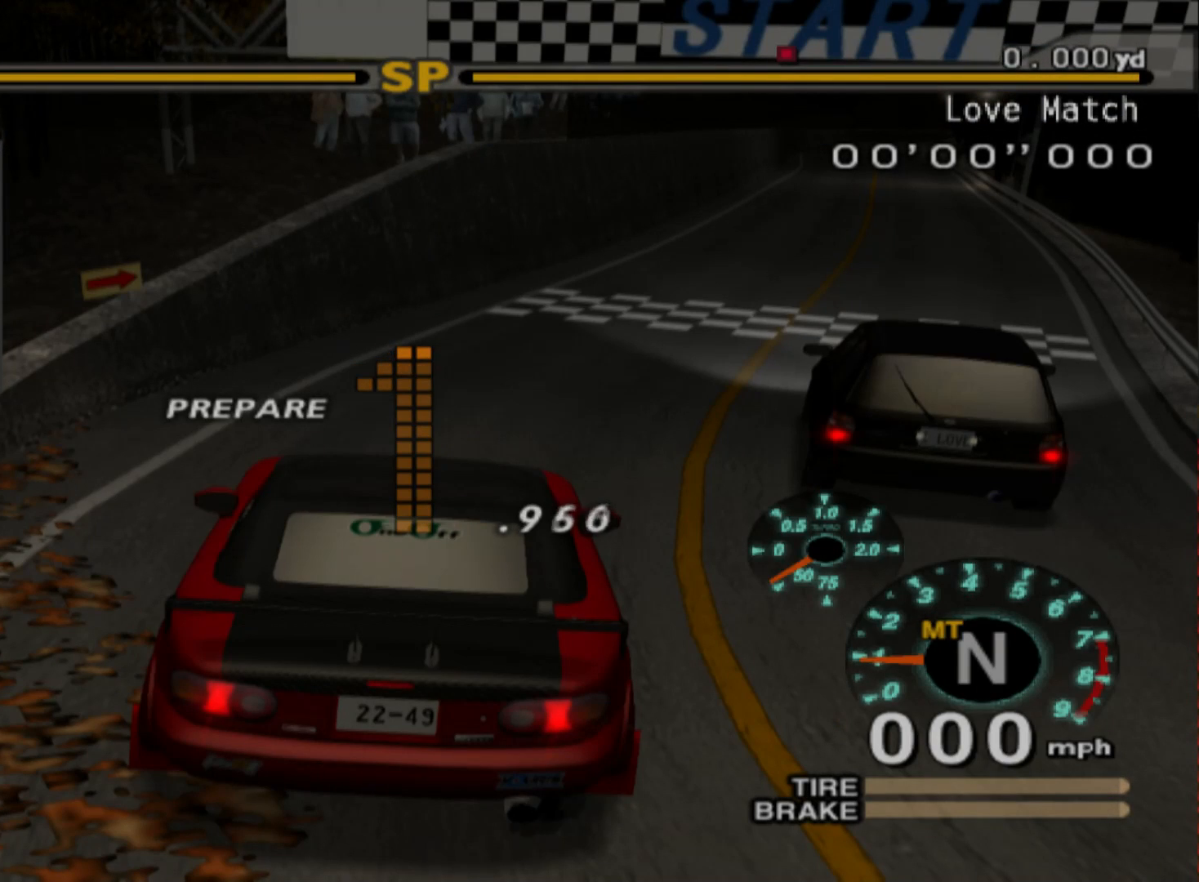
{"buttons": ["R2"], "left_stick": "center", "events": []}
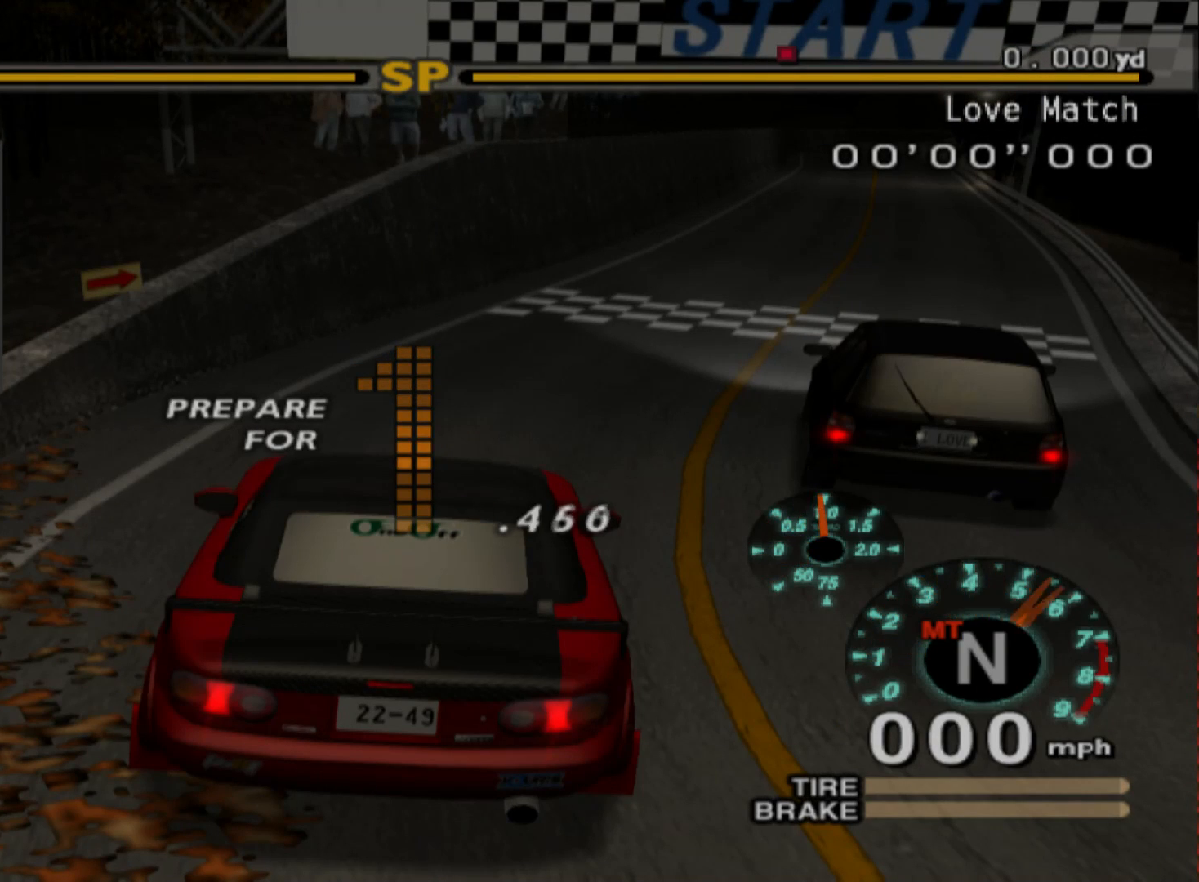
{"buttons": ["R2"], "left_stick": "center", "events": [[167, "Y", "down"], [317, "Y", "up"]]}
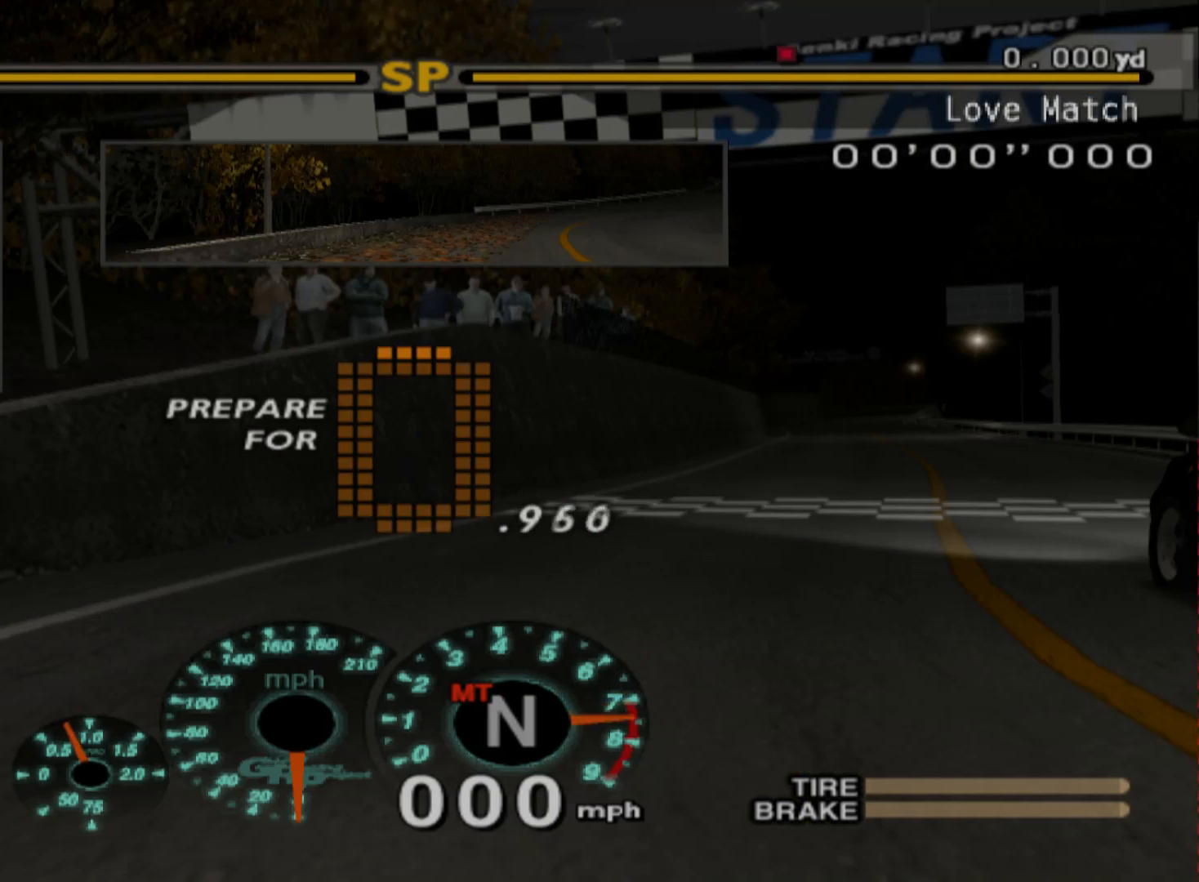
{"buttons": ["R2"], "left_stick": "right", "events": [[150, "left_stick", "right"]]}
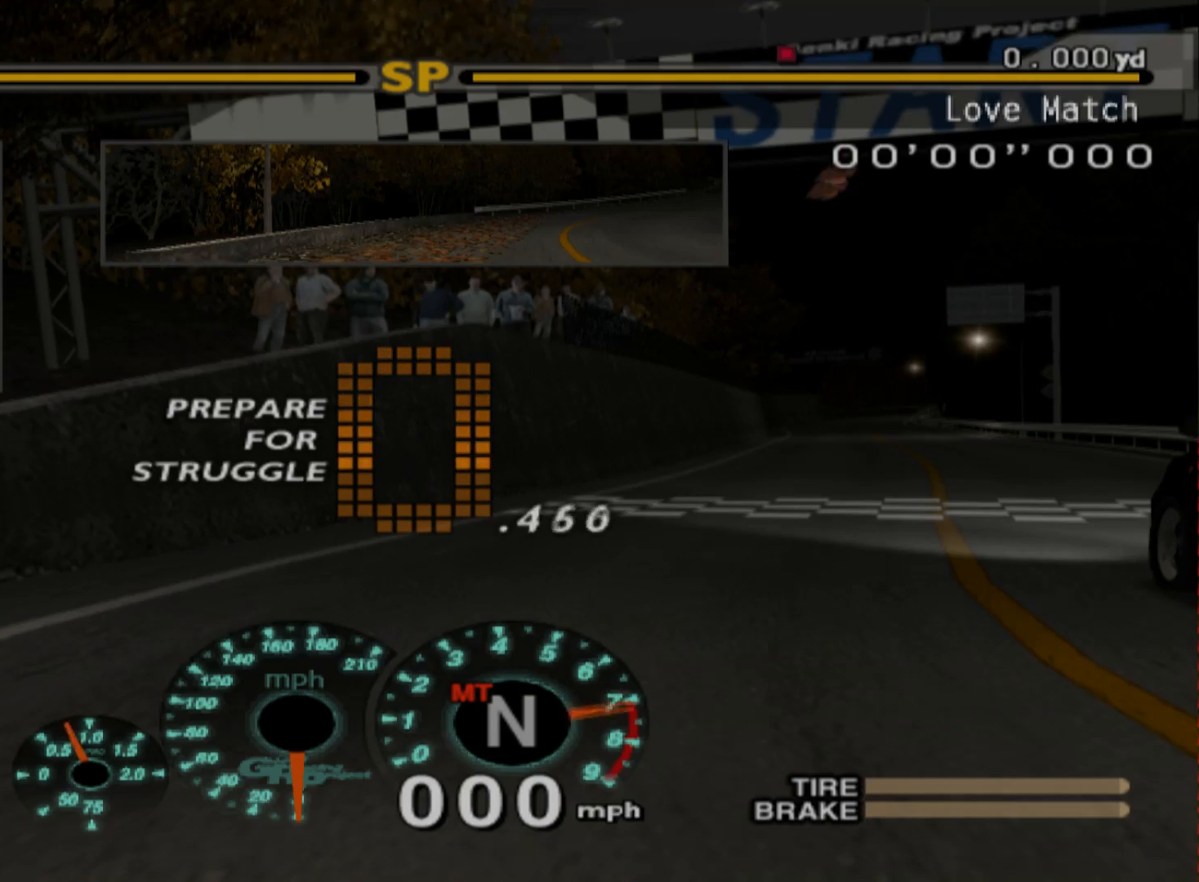
{"buttons": ["R2"], "left_stick": "right", "events": []}
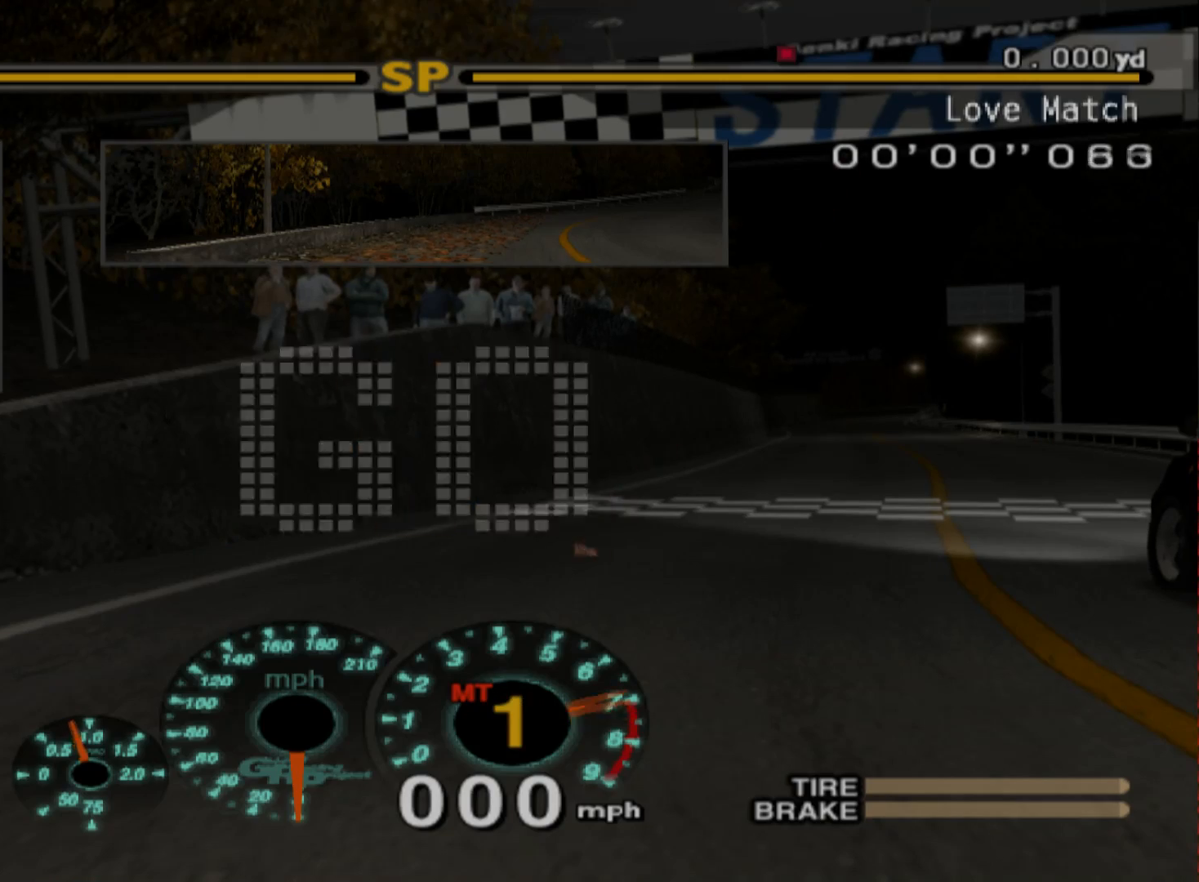
{"buttons": ["R2"], "left_stick": "right", "events": []}
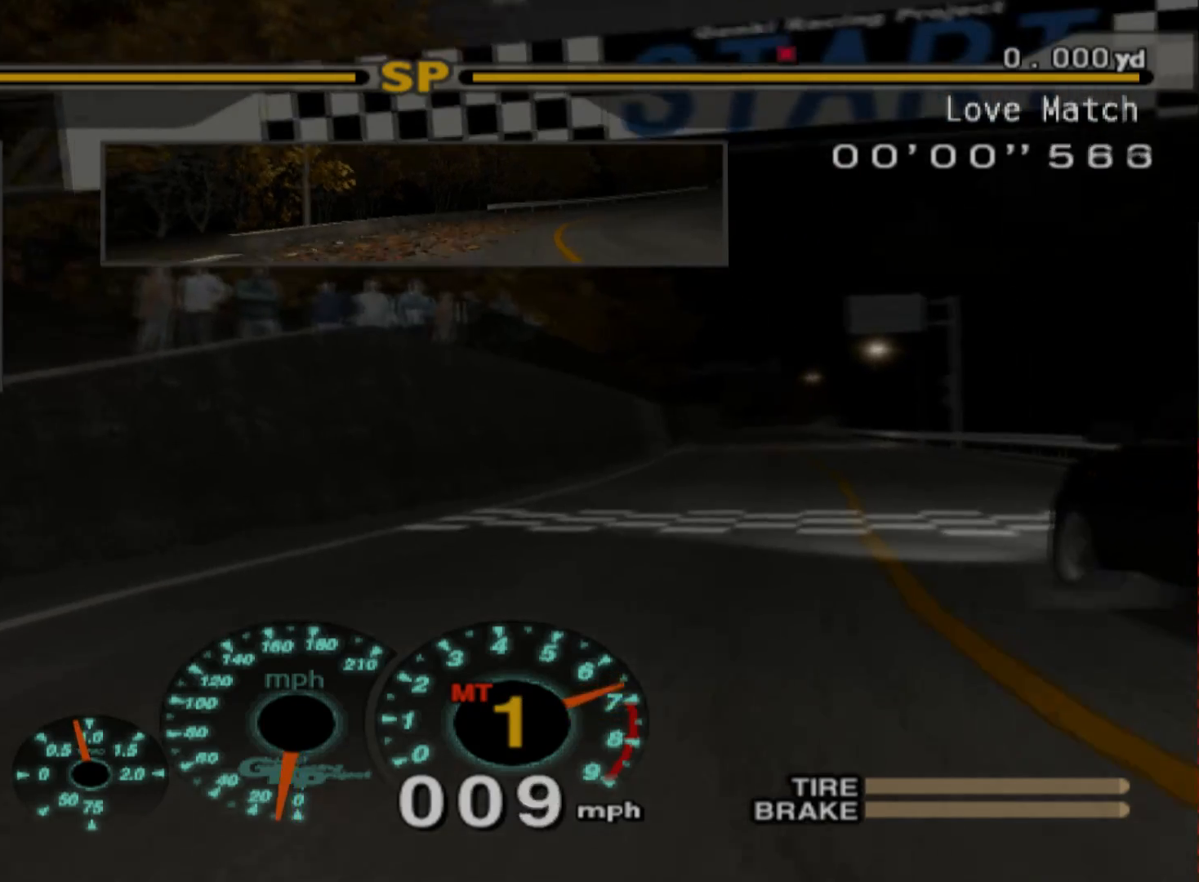
{"buttons": ["R2"], "left_stick": "right", "events": [[100, "left_stick", "center"], [317, "left_stick", "right"]]}
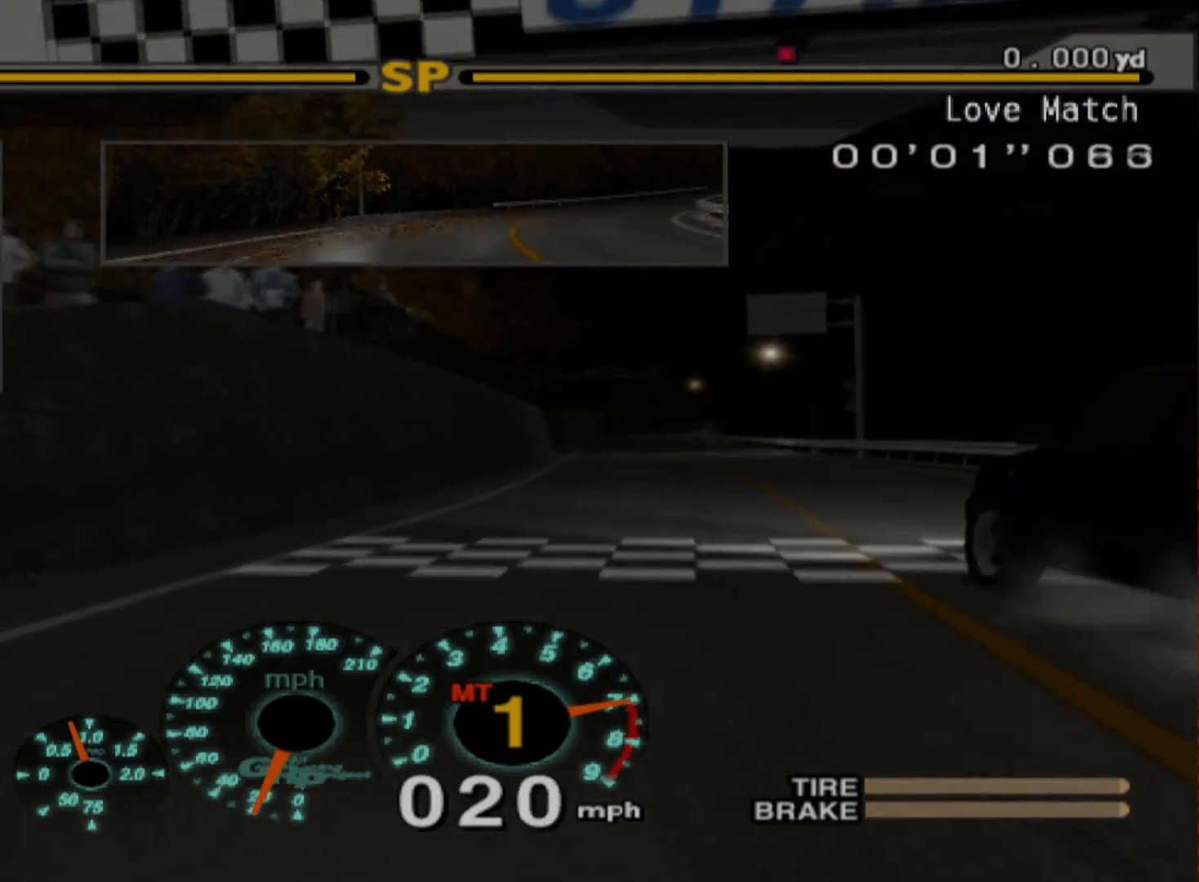
{"buttons": ["R2"], "left_stick": "left", "events": [[200, "left_stick", "center"], [467, "left_stick", "left"]]}
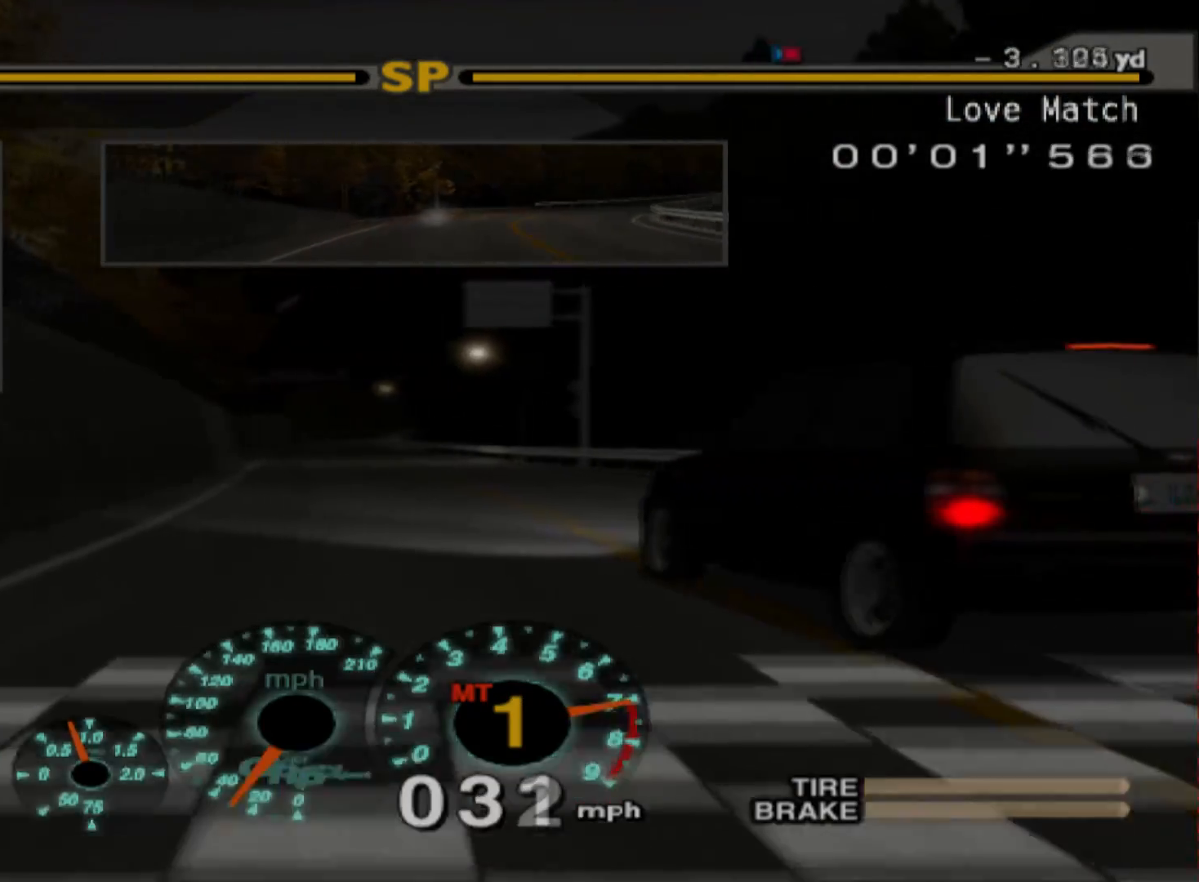
{"buttons": ["R2"], "left_stick": "left", "events": [[150, "left_stick", "center"], [300, "A", "down"], [417, "left_stick", "left"], [433, "A", "up"]]}
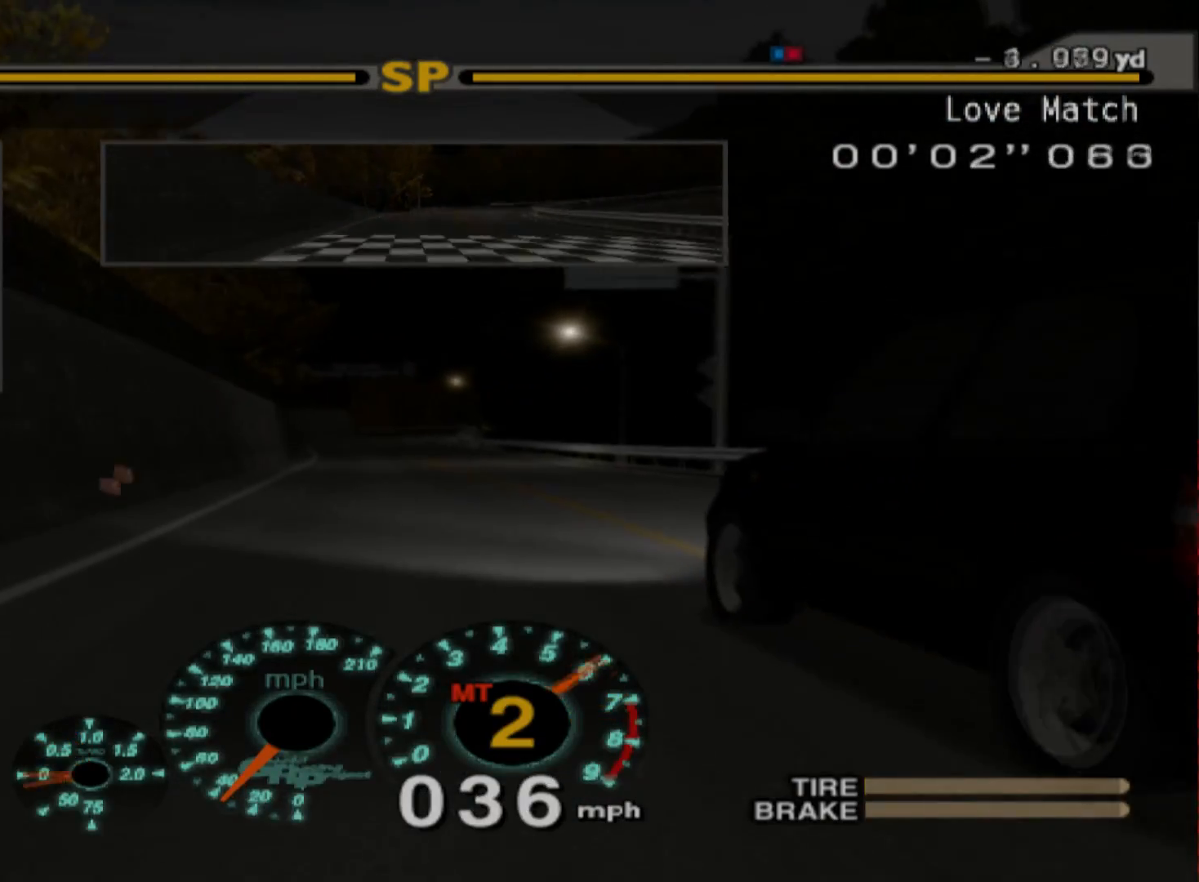
{"buttons": ["R2"], "left_stick": "center", "events": [[83, "left_stick", "center"]]}
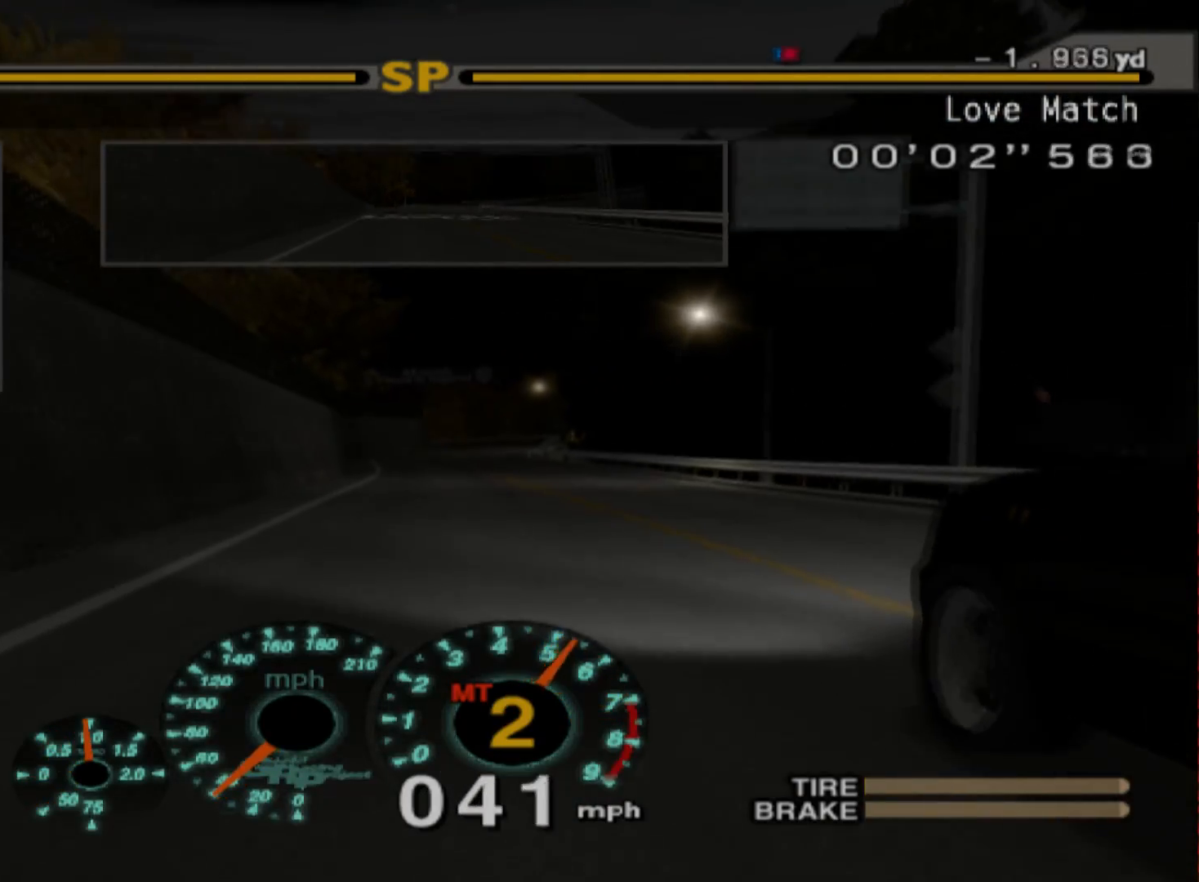
{"buttons": ["R2"], "left_stick": "center", "events": []}
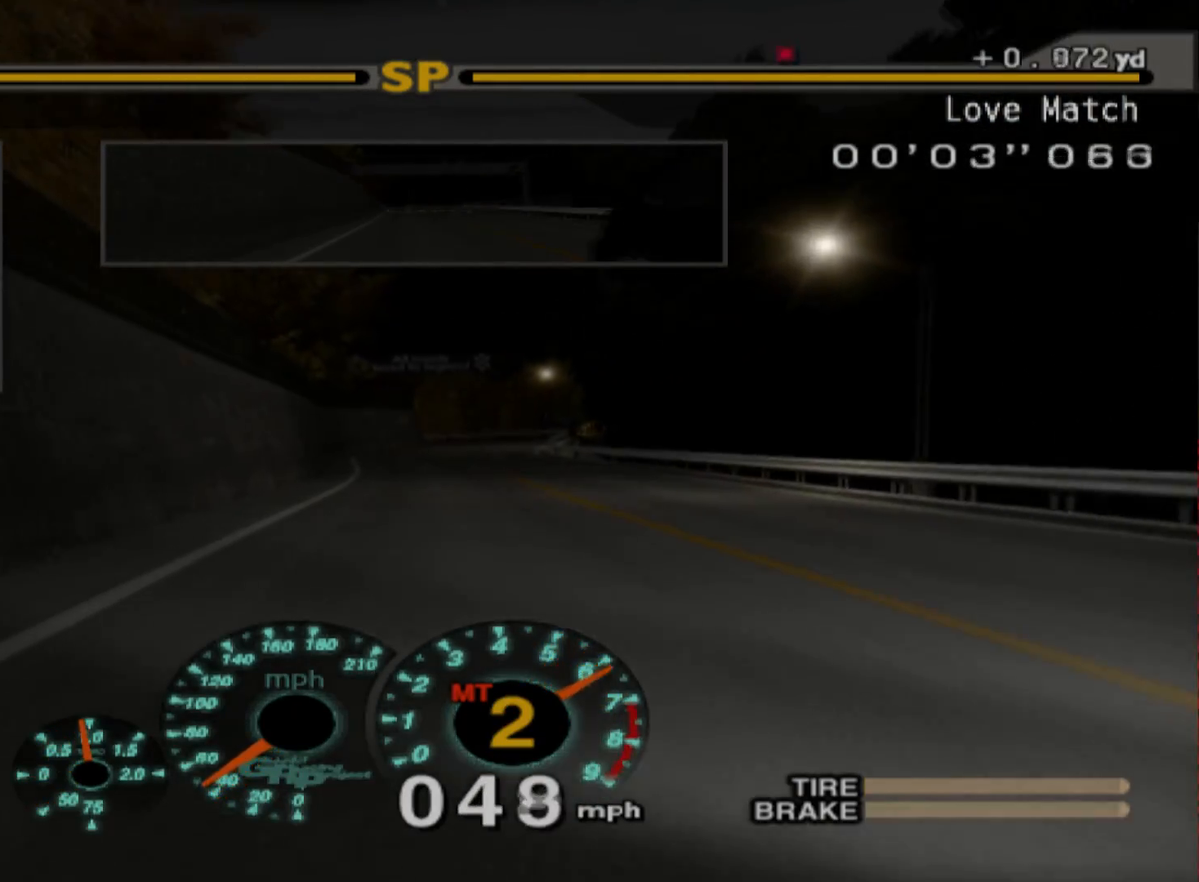
{"buttons": ["A", "R2"], "left_stick": "center", "events": [[467, "A", "down"]]}
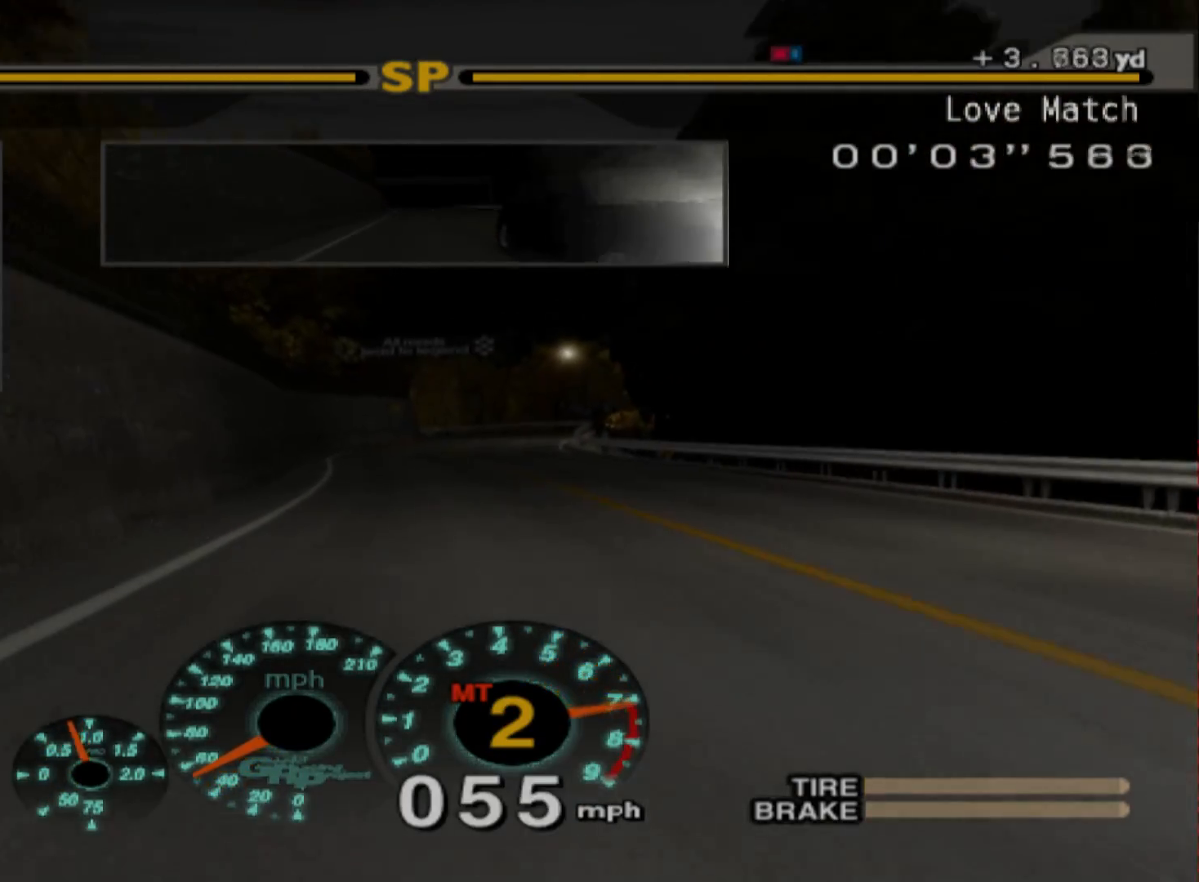
{"buttons": ["R2"], "left_stick": "right", "events": [[33, "A", "up"], [233, "left_stick", "right"]]}
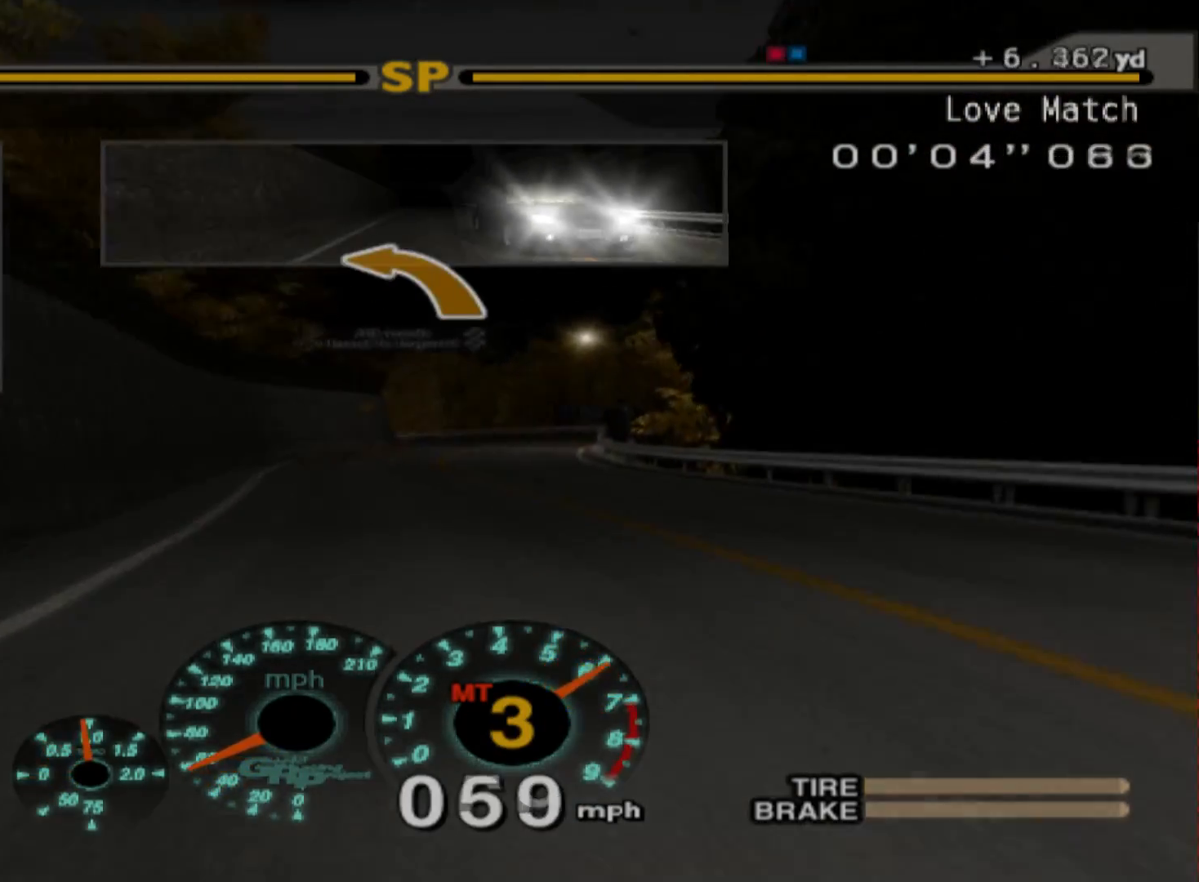
{"buttons": ["R2"], "left_stick": "right", "events": [[150, "left_stick", "center"], [417, "left_stick", "right"]]}
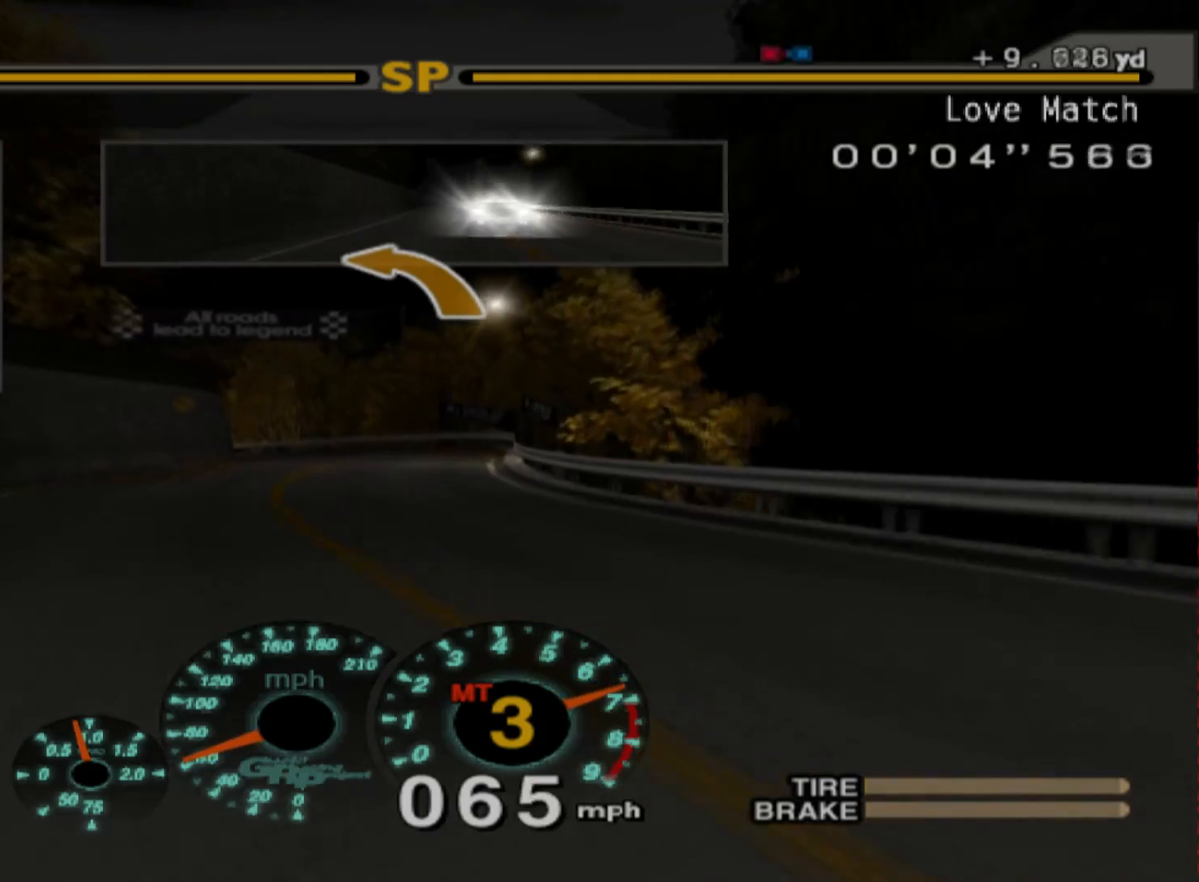
{"buttons": ["R2"], "left_stick": "left", "events": [[67, "left_stick", "center"], [133, "A", "down"], [283, "A", "up"], [450, "left_stick", "left"]]}
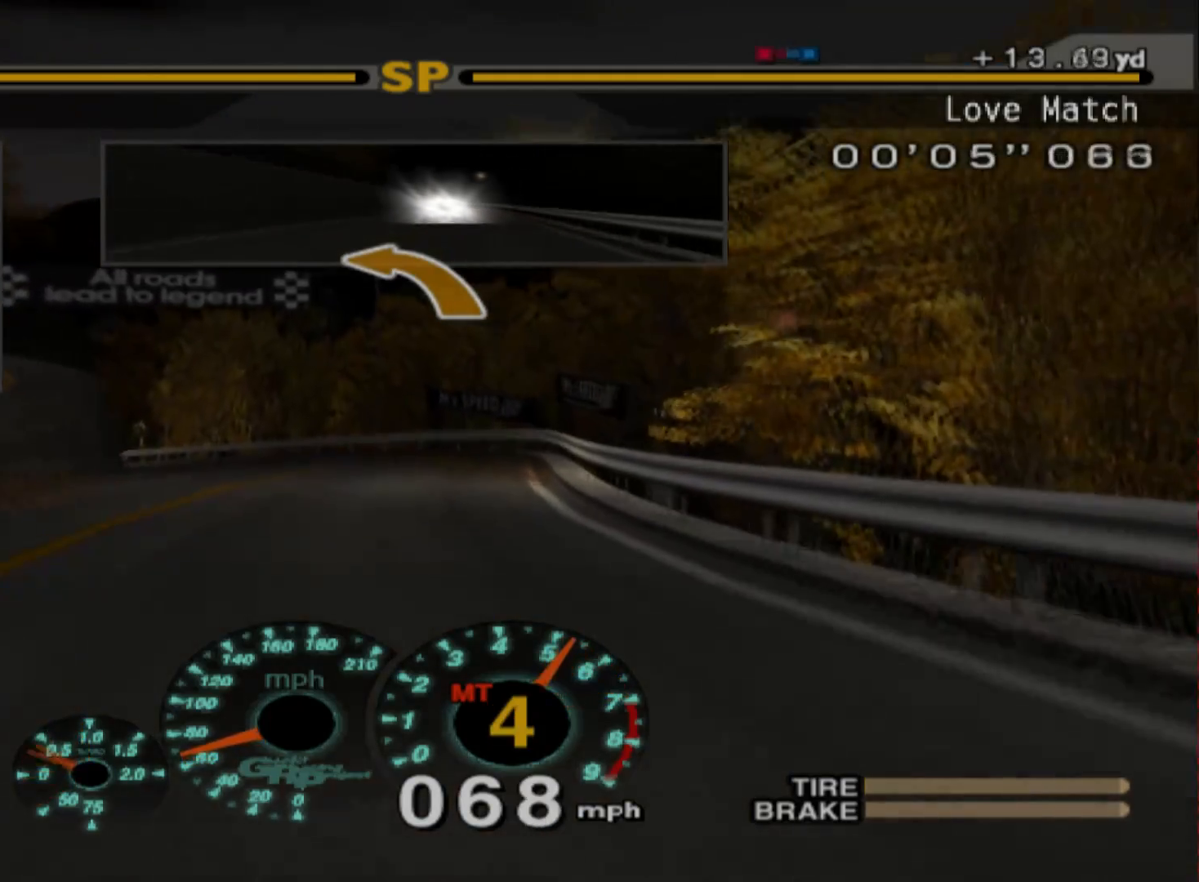
{"buttons": [], "left_stick": "left", "events": [[417, "R2", "up"]]}
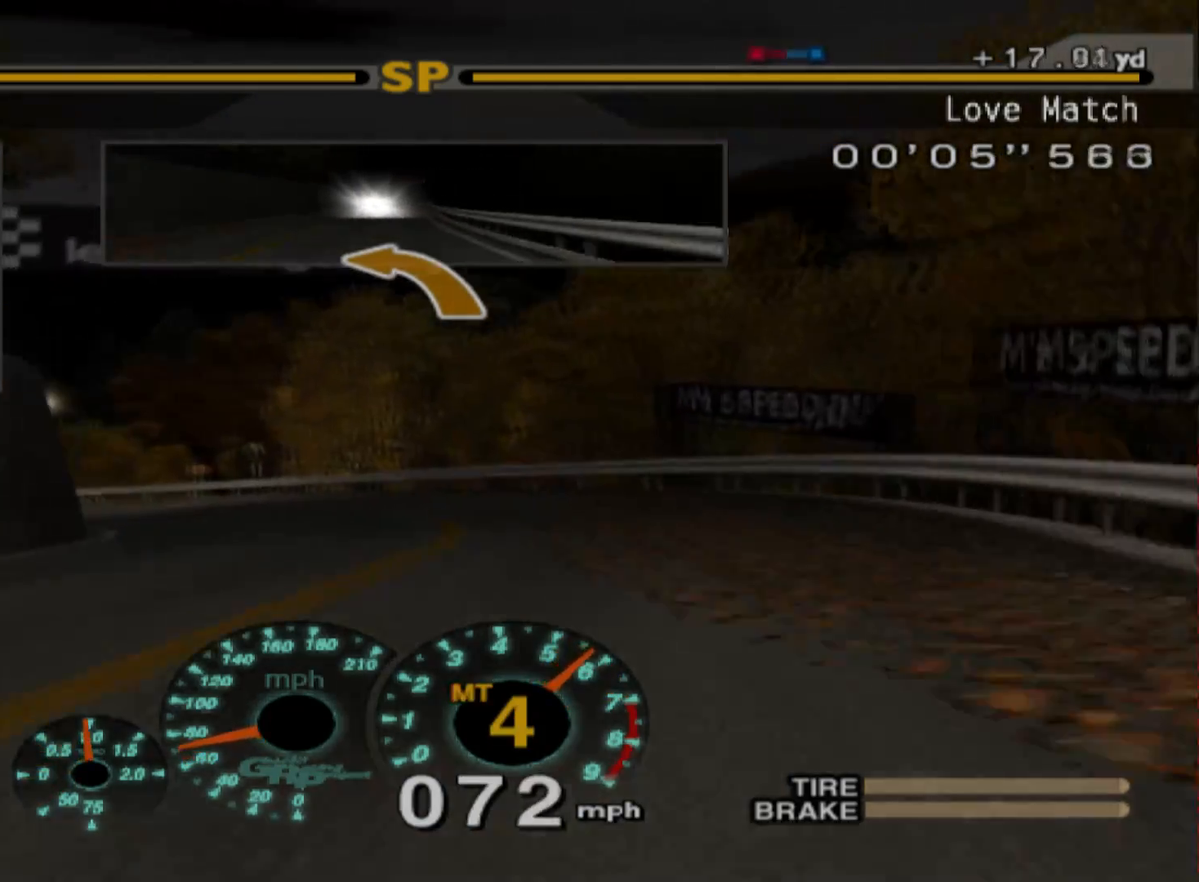
{"buttons": ["R2"], "left_stick": "left", "events": [[467, "R2", "down"]]}
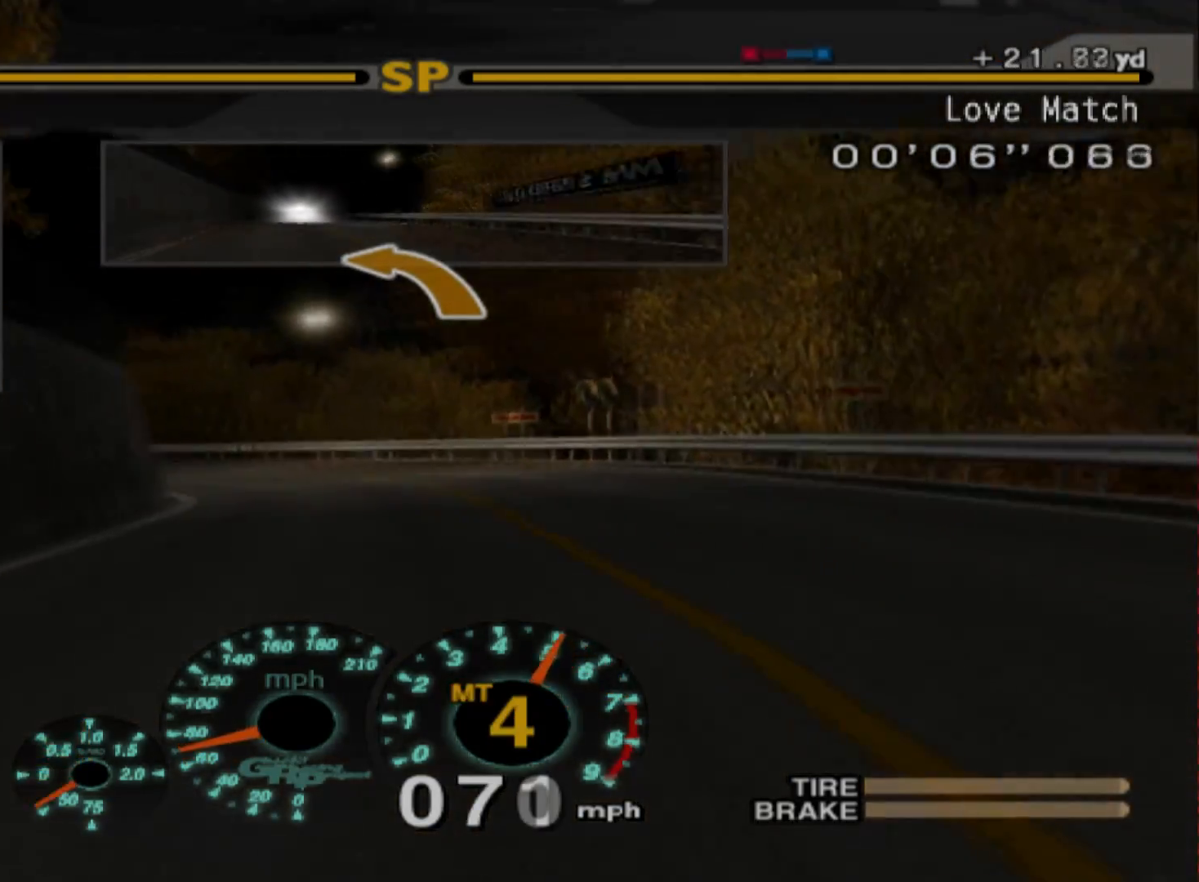
{"buttons": ["R2"], "left_stick": "center", "events": [[167, "left_stick", "center"]]}
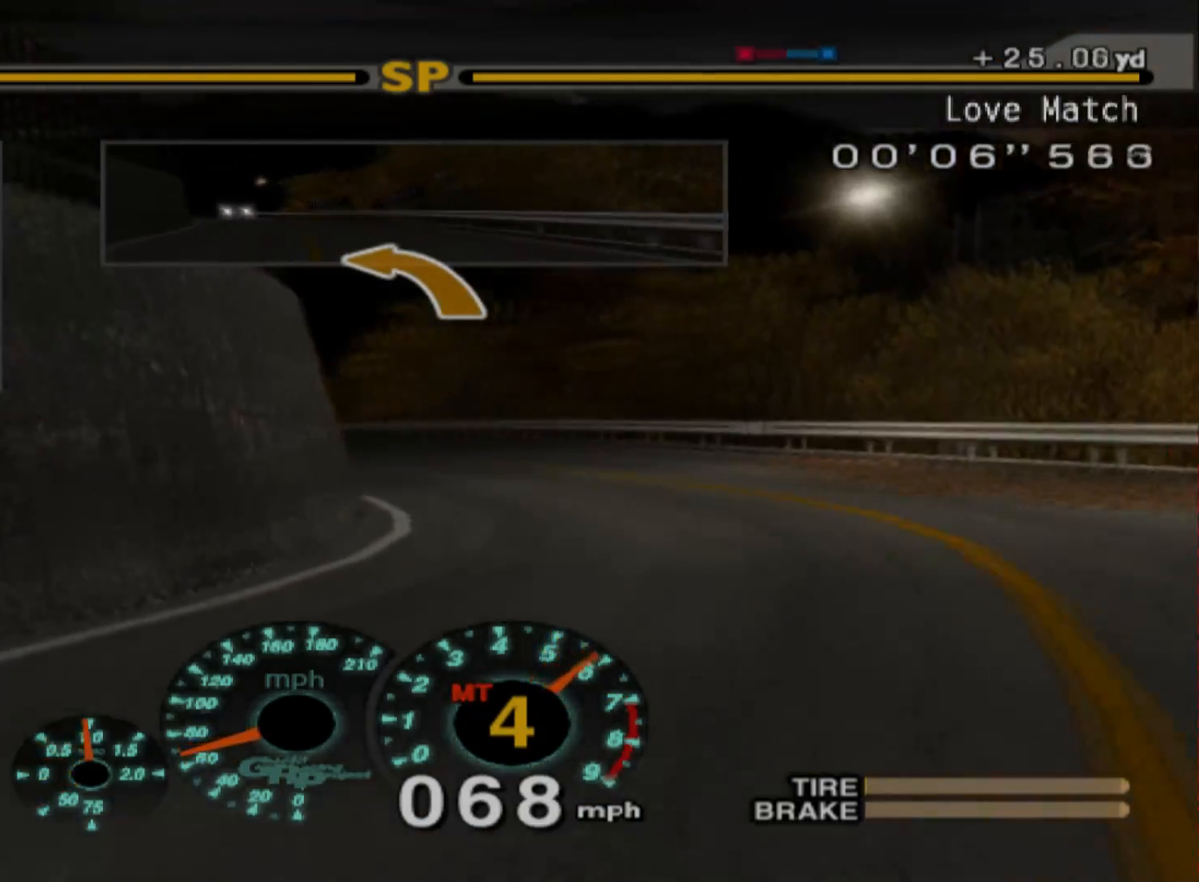
{"buttons": ["R2"], "left_stick": "right", "events": [[150, "R2", "up"], [250, "R2", "down"], [267, "left_stick", "right"]]}
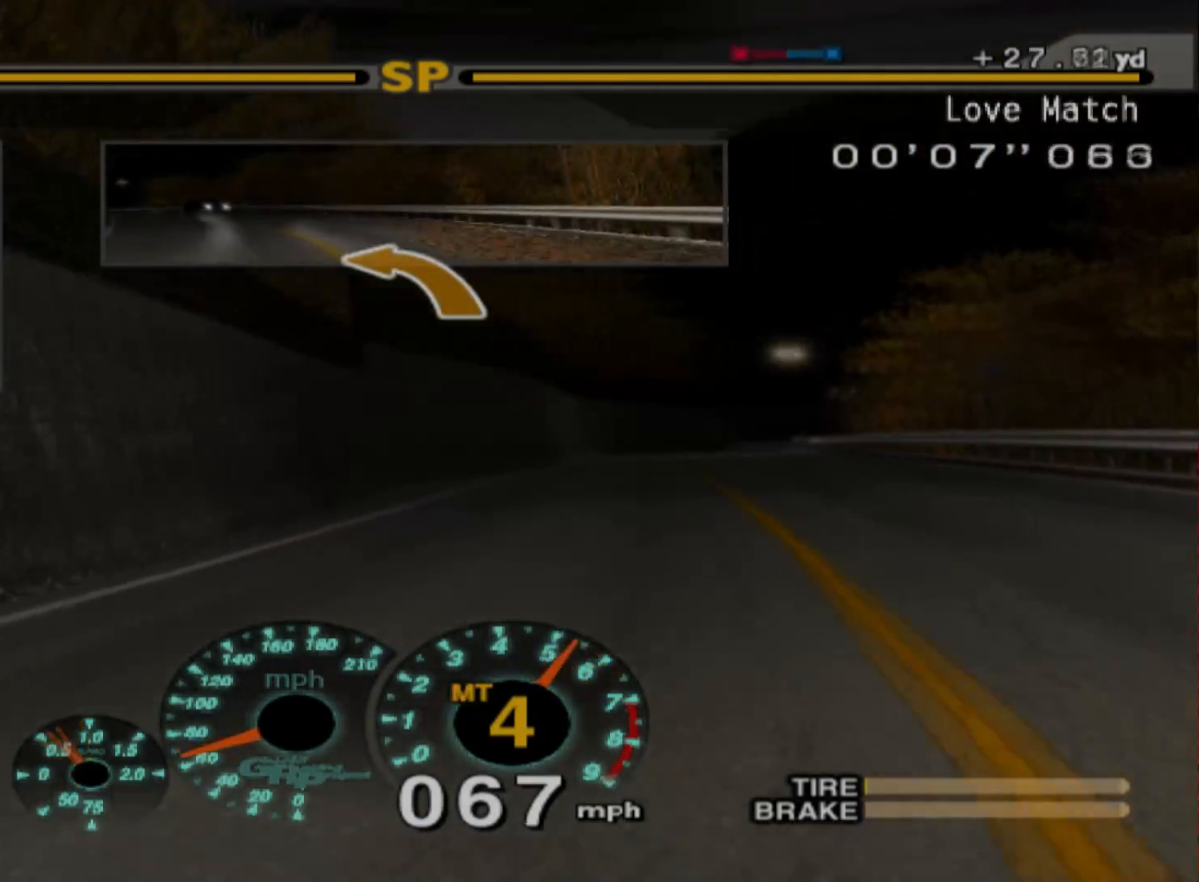
{"buttons": ["R2"], "left_stick": "right", "events": []}